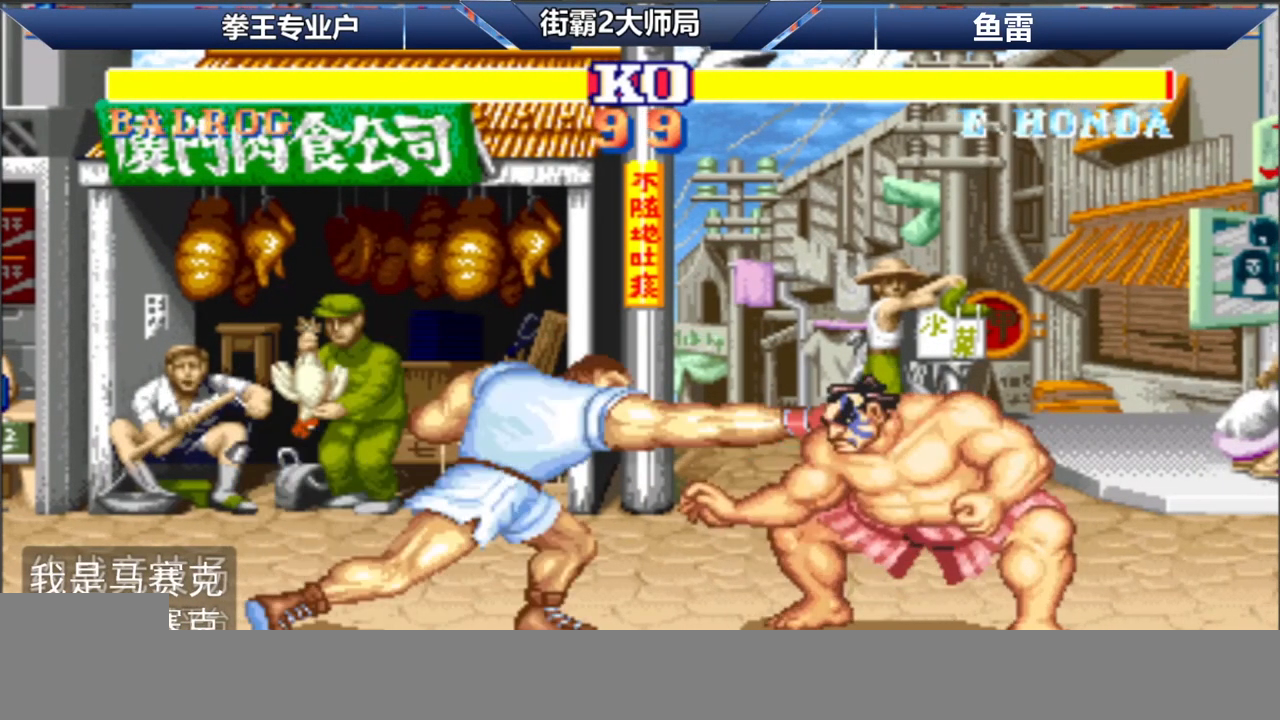
Gameplay with a controller (arcade stick); each line is a JSON object with the inputs held at the frame after it. "events" lists button and stick changes between this image and that frame as [ms after this image, input, new state], when the widget could be followed in between. Not read: L3 R3.
{"buttons": ["A", "B", "C"], "left_stick": "right", "events": [[433, "left_stick", "right"]]}
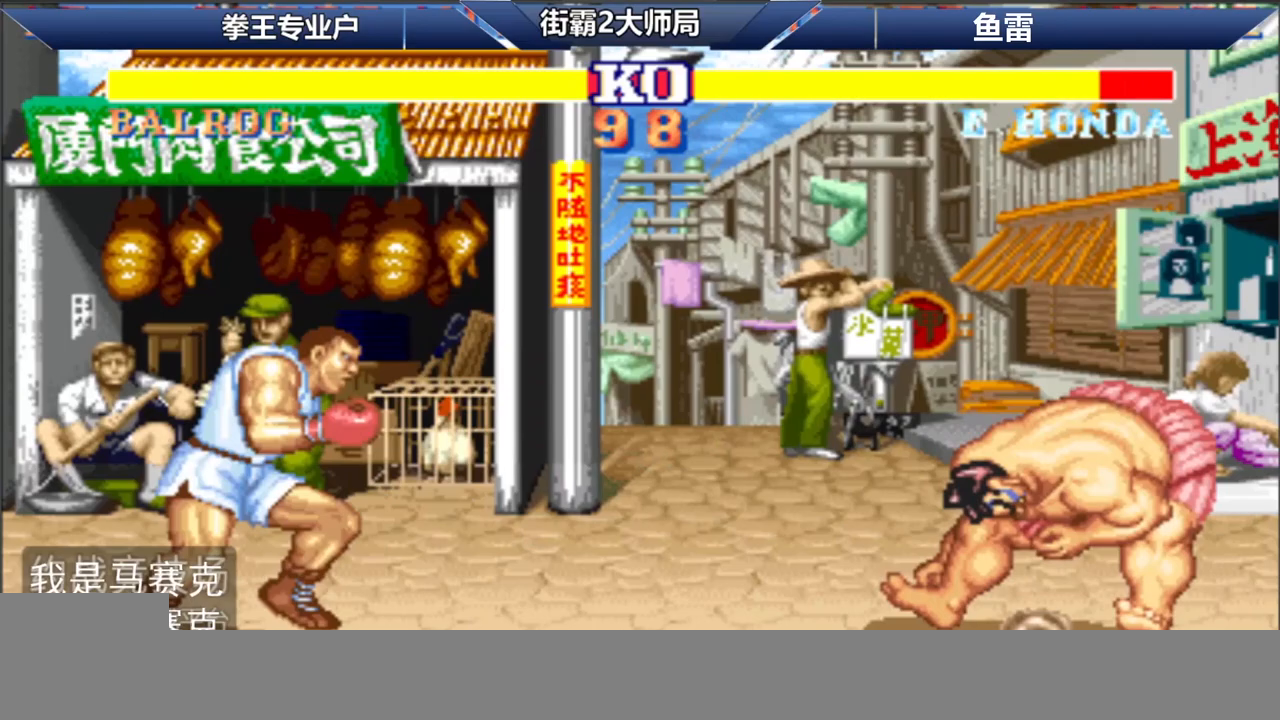
{"buttons": [], "left_stick": "left", "events": [[167, "A", "up"], [167, "B", "up"], [183, "C", "up"], [250, "A", "down"], [250, "B", "down"], [250, "C", "down"], [250, "left_stick", "left"], [333, "B", "up"], [350, "A", "up"], [350, "C", "up"]]}
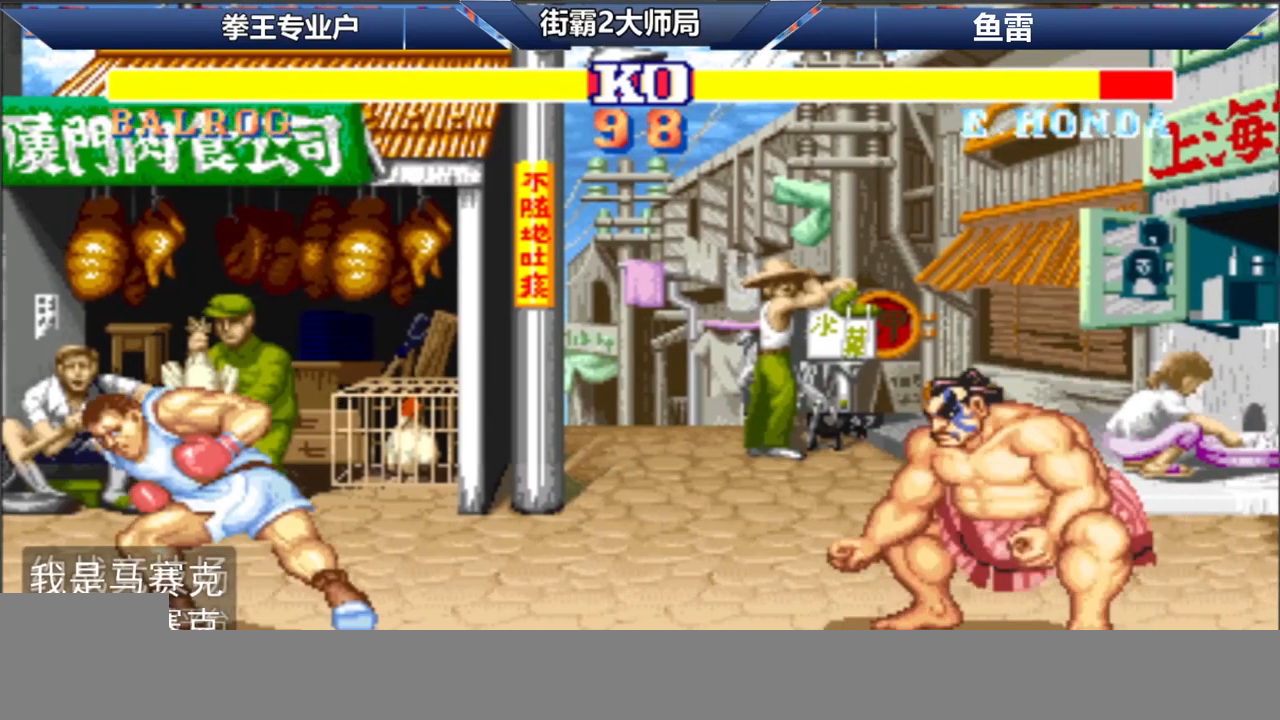
{"buttons": [], "left_stick": "left", "events": []}
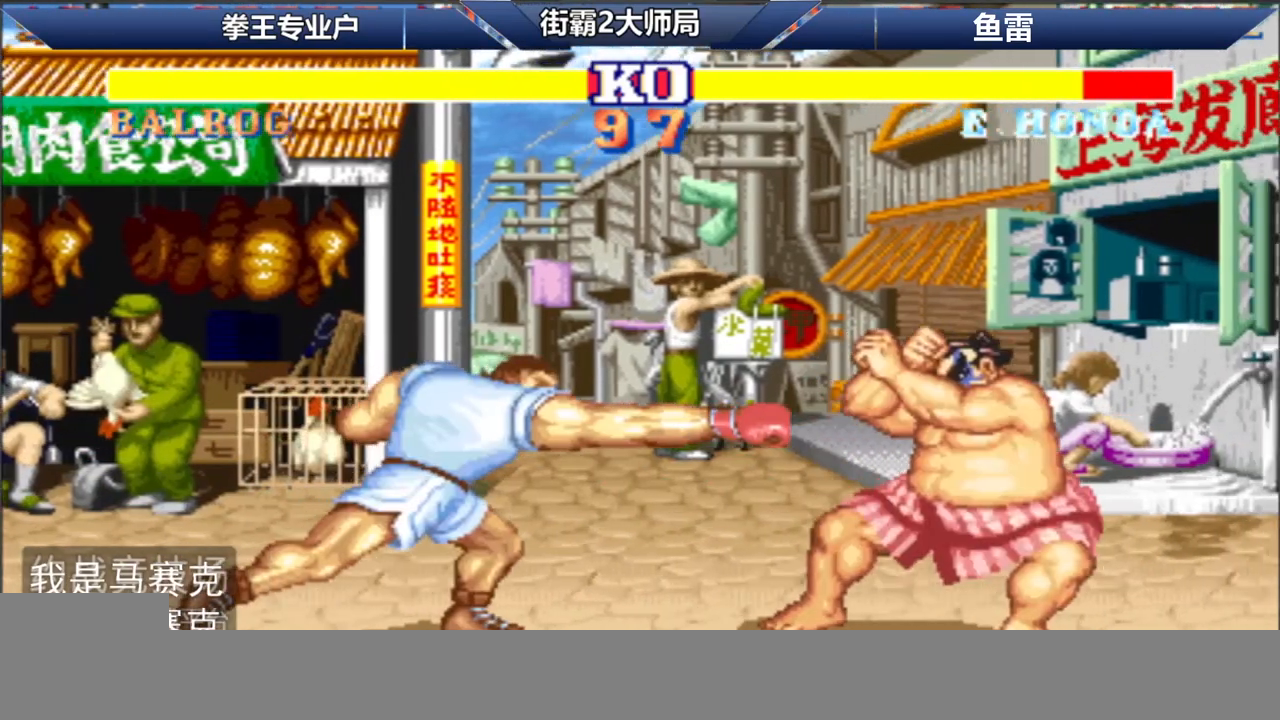
{"buttons": [], "left_stick": "right", "events": [[167, "left_stick", "right"], [200, "A", "down"], [217, "D", "down"], [250, "A", "up"], [333, "D", "up"]]}
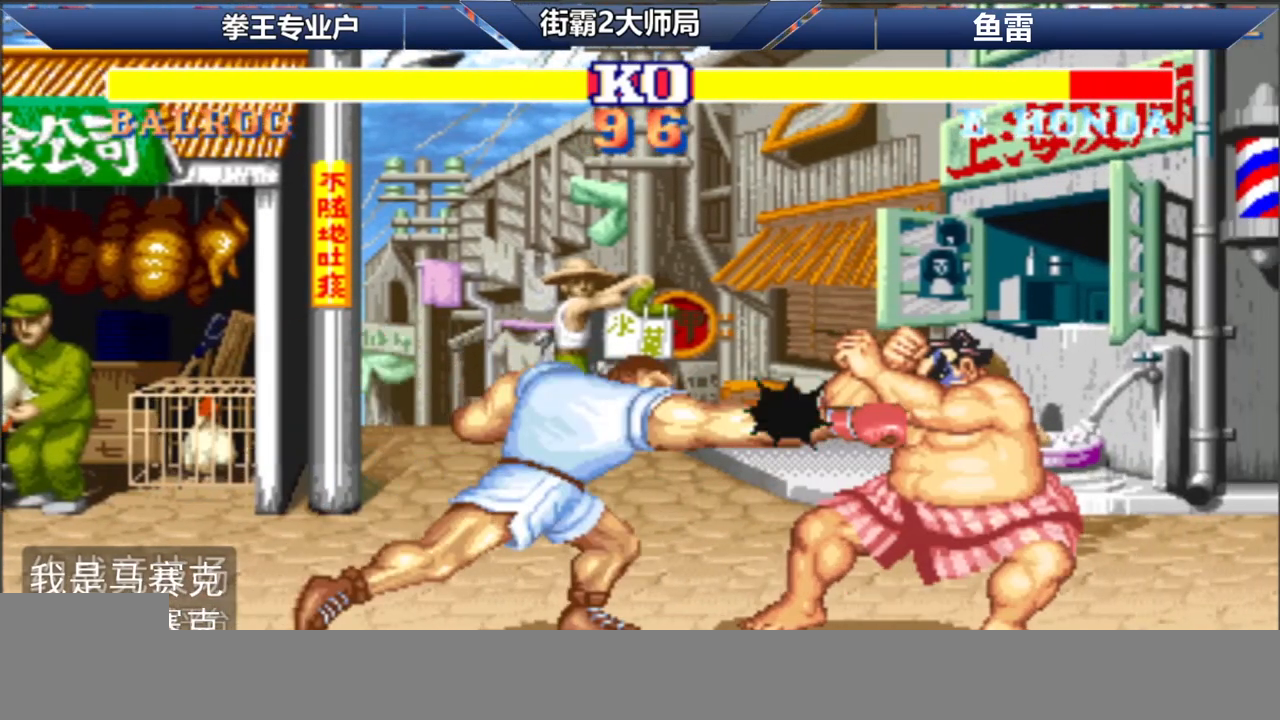
{"buttons": [], "left_stick": "left", "events": [[367, "left_stick", "left"]]}
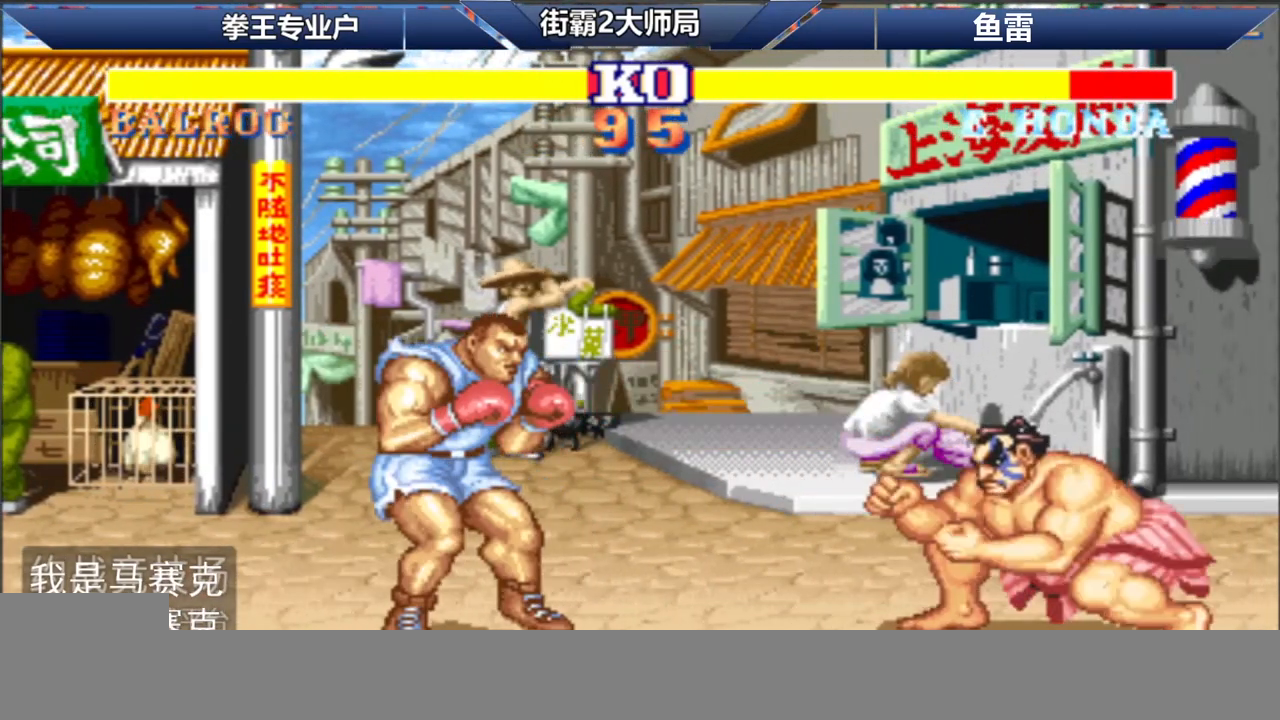
{"buttons": [], "left_stick": "center", "events": [[100, "left_stick", "center"], [150, "A", "down"], [200, "A", "up"], [367, "A", "down"], [417, "A", "up"]]}
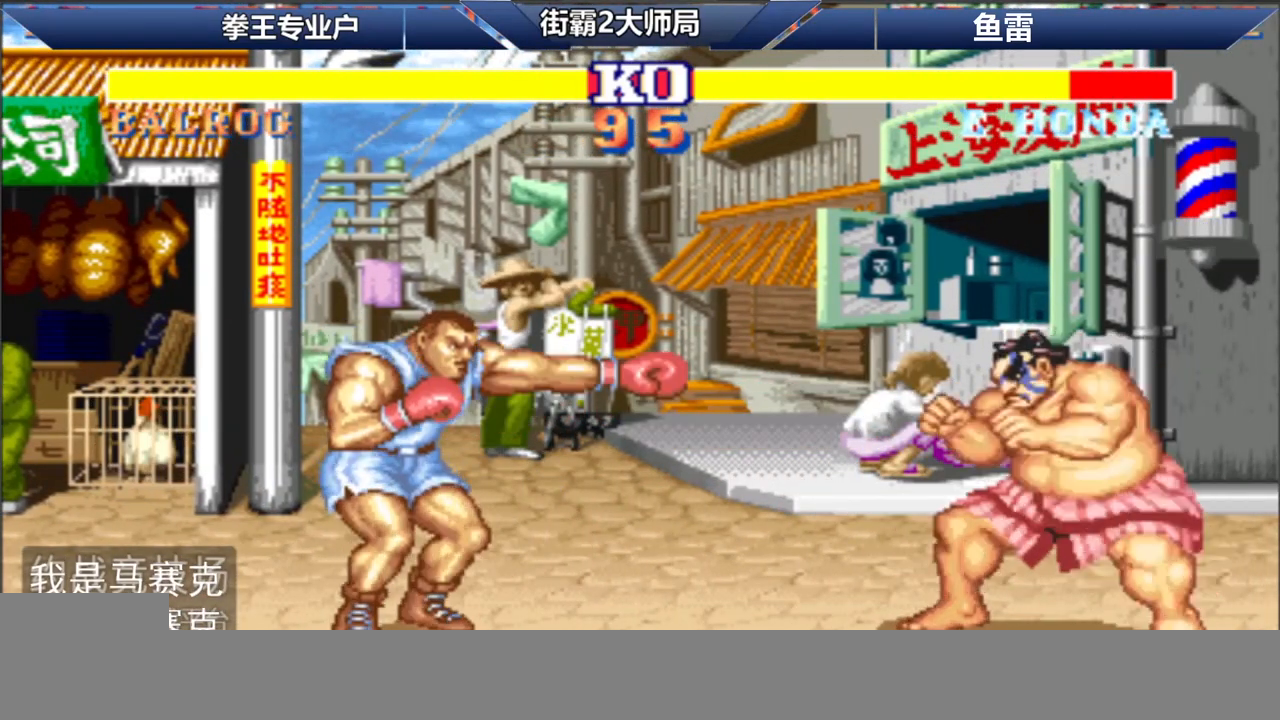
{"buttons": [], "left_stick": "left", "events": [[83, "left_stick", "right"], [183, "left_stick", "left"]]}
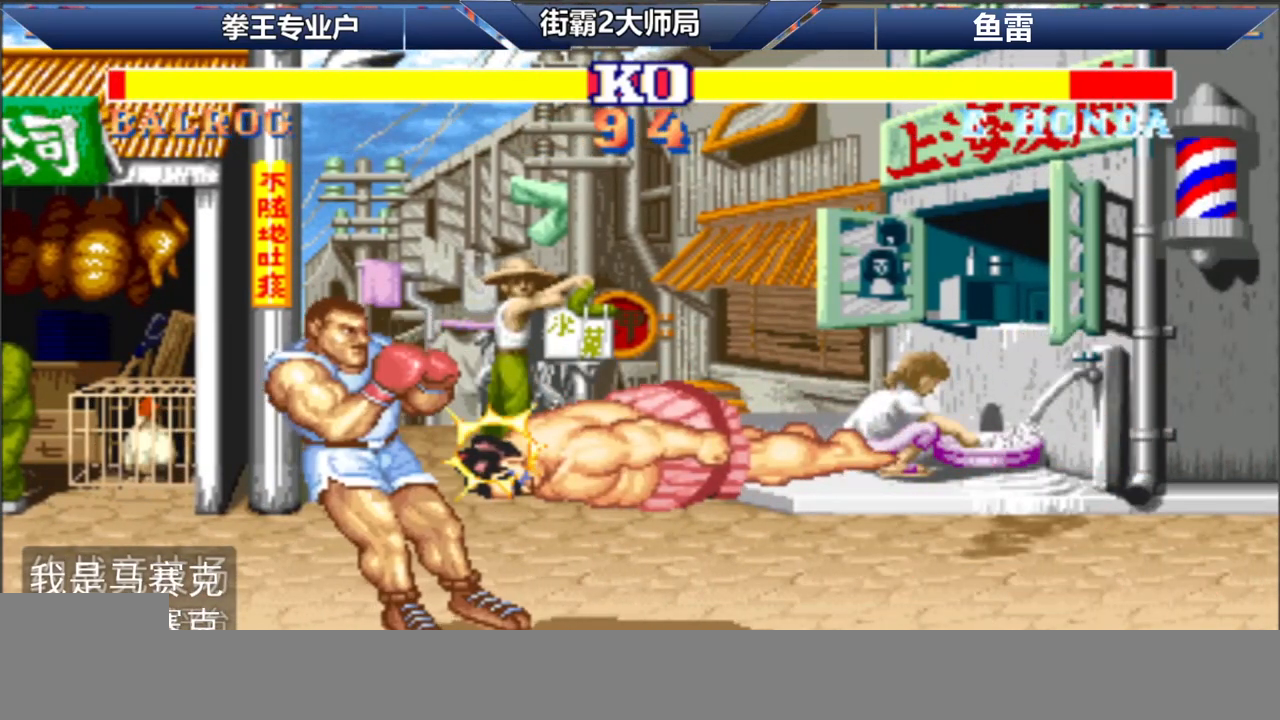
{"buttons": [], "left_stick": "center", "events": [[400, "left_stick", "center"]]}
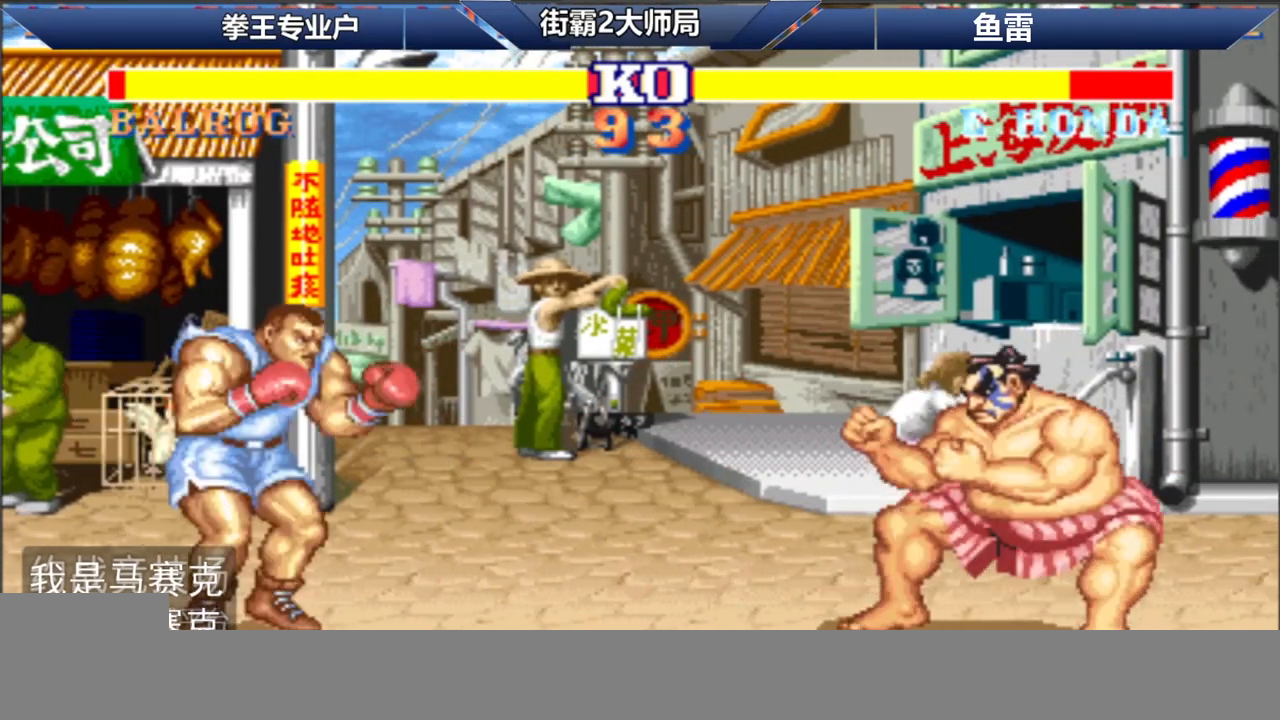
{"buttons": [], "left_stick": "right", "events": [[100, "A", "down"], [300, "A", "up"], [500, "left_stick", "right"]]}
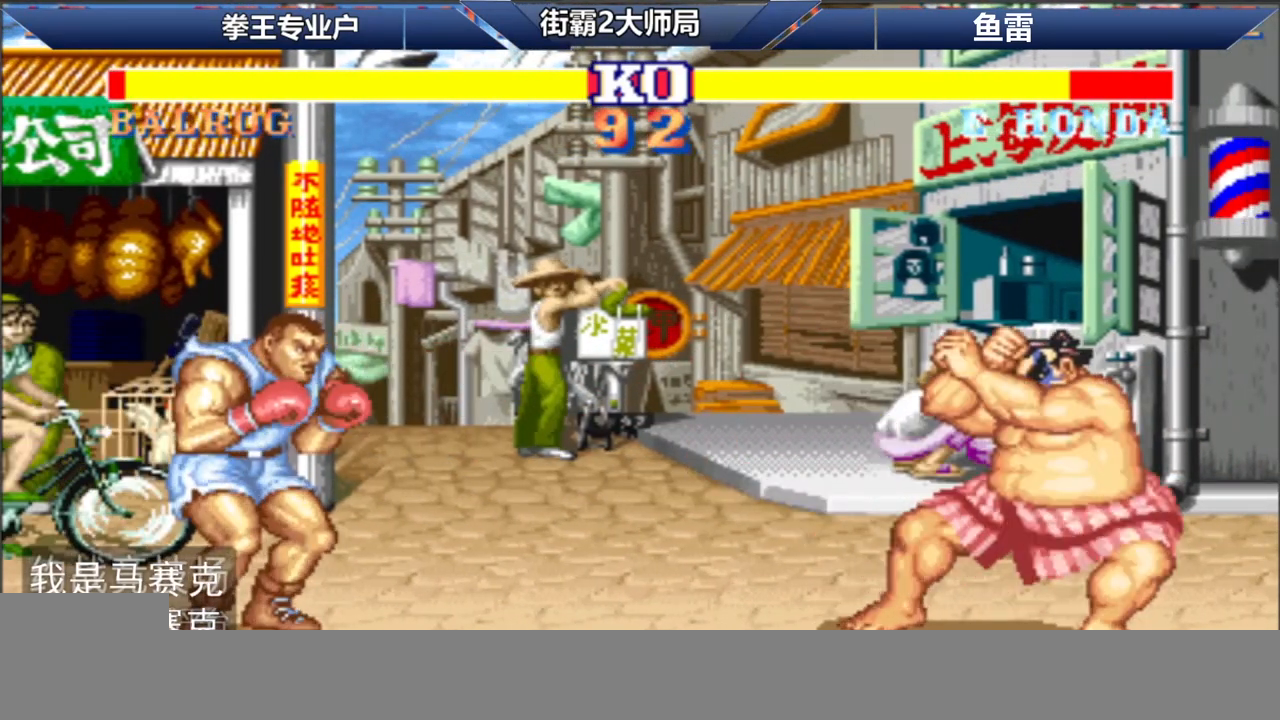
{"buttons": [], "left_stick": "center", "events": [[367, "left_stick", "center"]]}
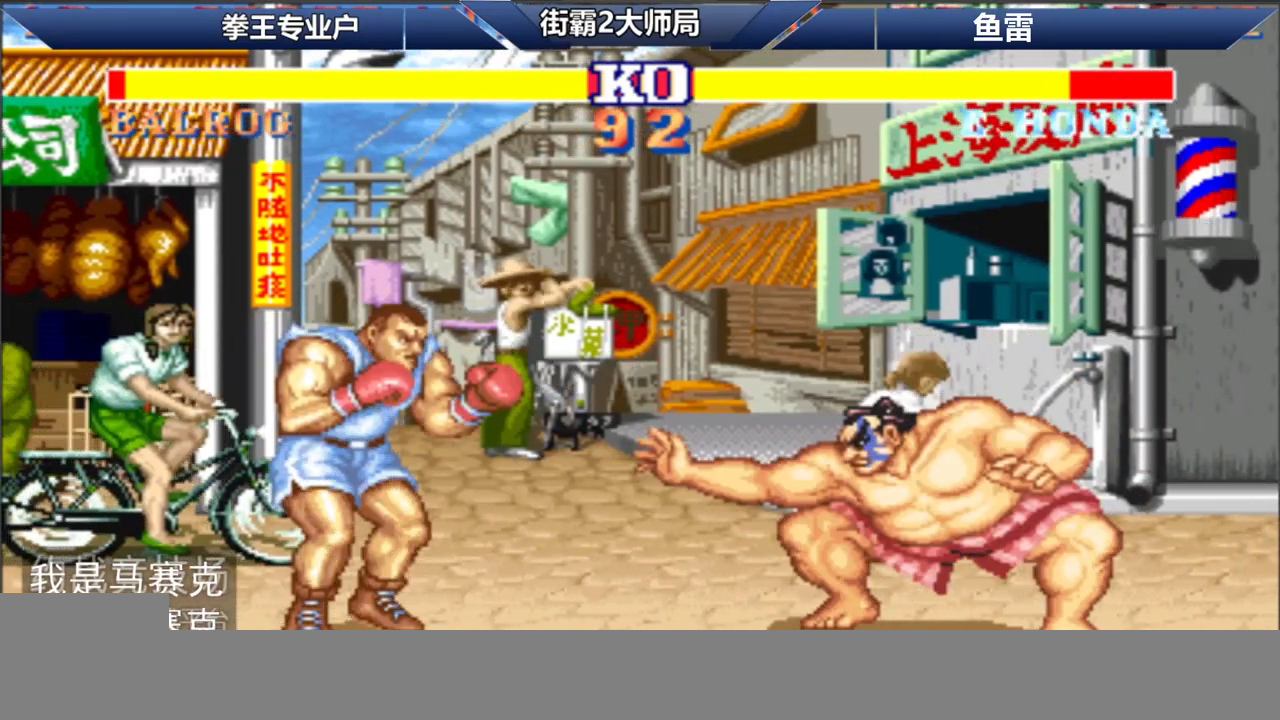
{"buttons": ["A", "B", "C"], "left_stick": "center", "events": [[33, "left_stick", "right"], [100, "C", "down"], [117, "left_stick", "center"], [150, "C", "up"], [217, "A", "down"], [217, "B", "down"], [217, "C", "down"]]}
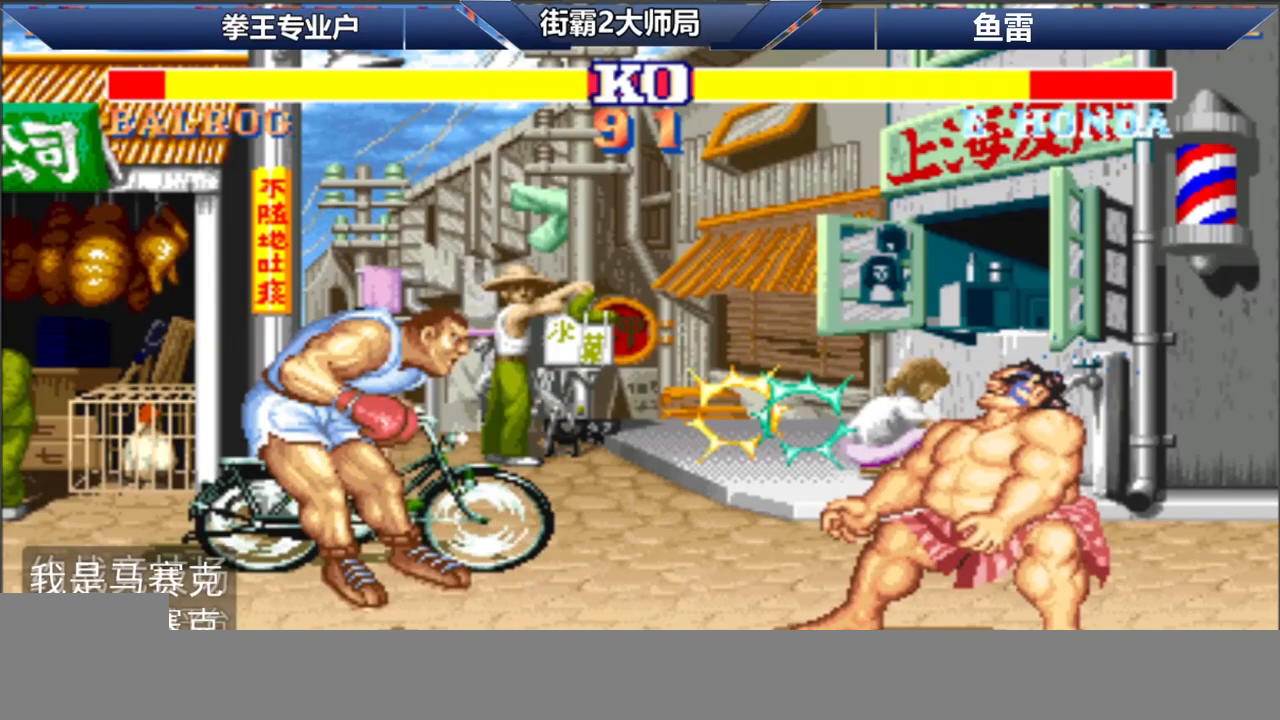
{"buttons": ["R1"], "left_stick": "left", "events": [[17, "left_stick", "left"], [83, "A", "up"], [83, "B", "up"], [83, "C", "up"], [317, "D", "down"], [333, "A", "down"], [333, "C", "down"], [333, "R1", "down"], [350, "B", "down"], [383, "R1", "up"], [467, "D", "up"], [467, "R1", "down"], [483, "A", "up"], [483, "C", "up"], [500, "B", "up"]]}
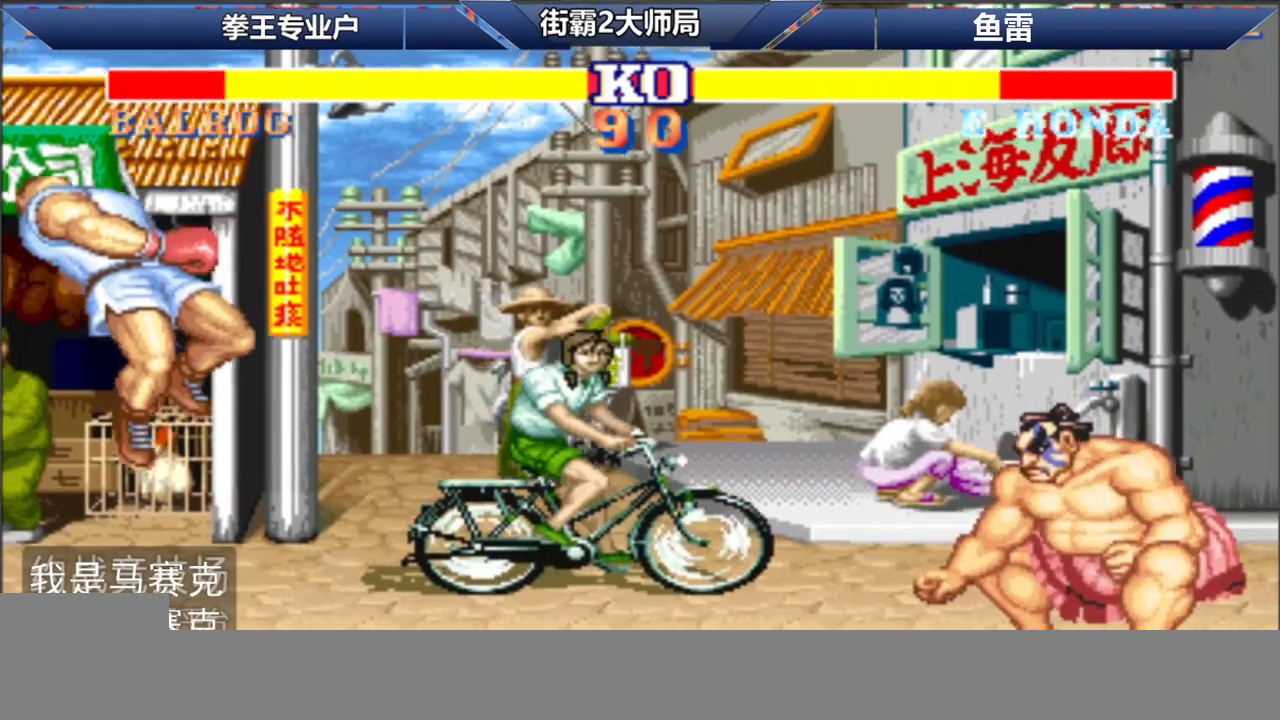
{"buttons": ["B", "C", "R1", "D"], "left_stick": "left", "events": [[33, "C", "down"], [50, "A", "down"], [50, "B", "down"], [50, "D", "down"], [450, "A", "up"]]}
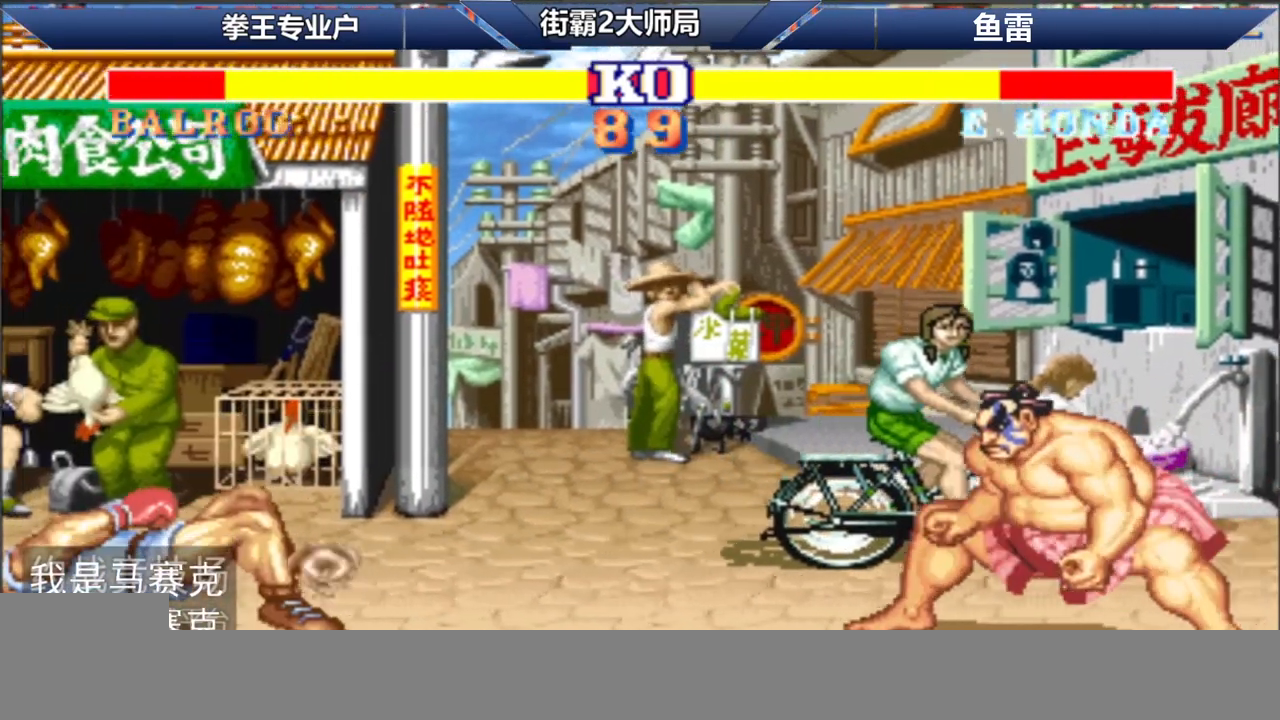
{"buttons": ["D"], "left_stick": "left", "events": [[17, "A", "down"], [100, "A", "up"], [100, "B", "up"], [150, "A", "down"], [167, "B", "down"], [267, "D", "up"], [283, "R1", "up"], [317, "B", "up"], [350, "C", "up"], [383, "A", "up"], [417, "D", "down"]]}
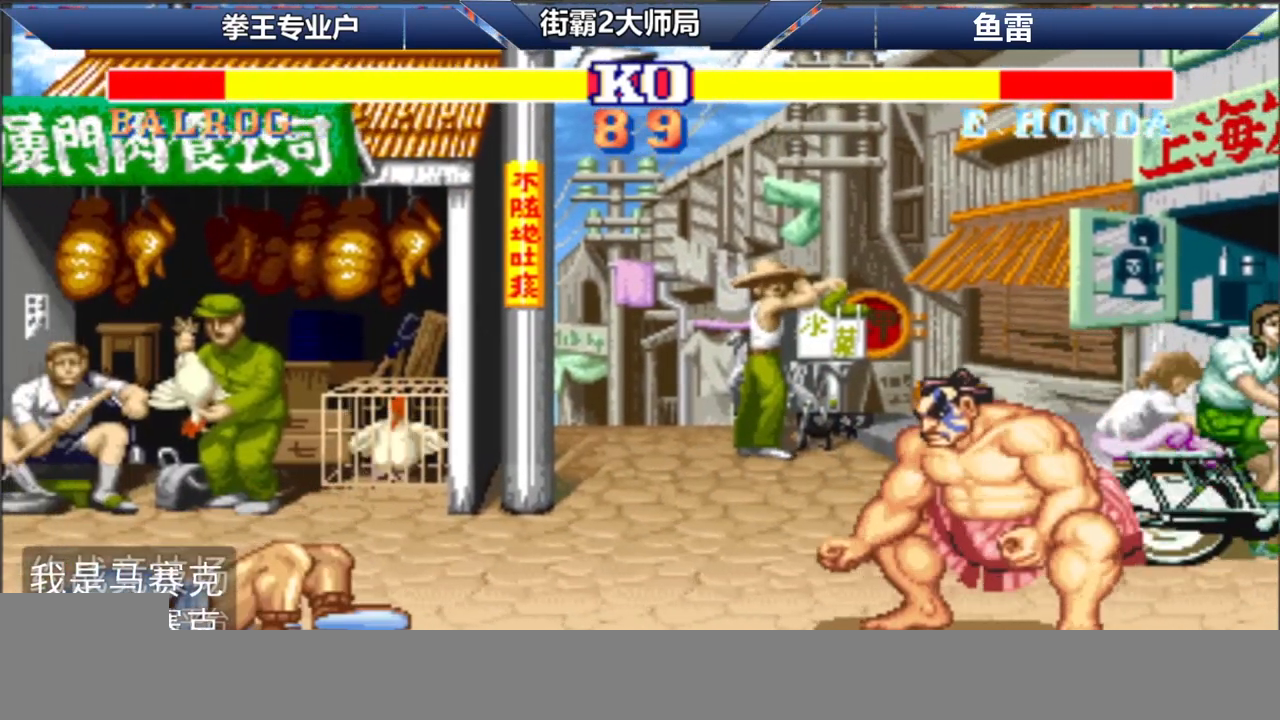
{"buttons": [], "left_stick": "left", "events": [[33, "D", "up"], [83, "A", "down"], [150, "A", "up"], [167, "D", "down"], [233, "D", "up"]]}
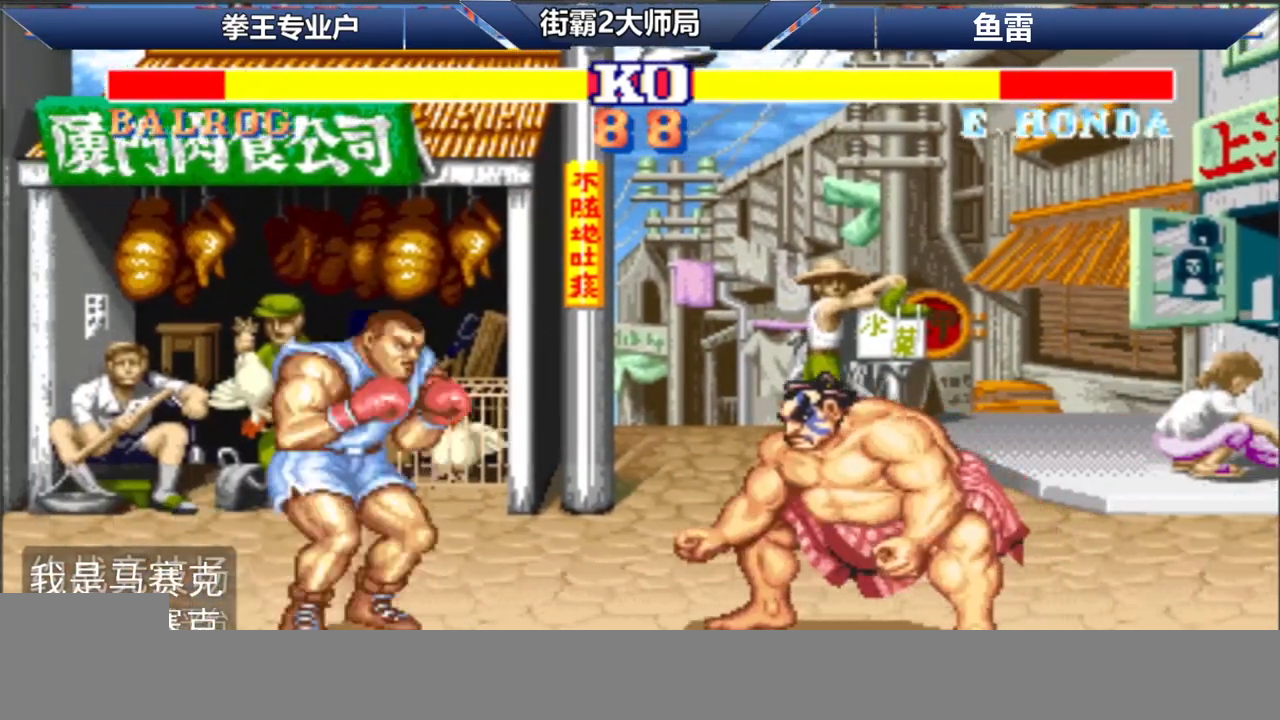
{"buttons": [], "left_stick": "right", "events": [[67, "left_stick", "down-left"], [283, "left_stick", "right"], [300, "D", "down"], [317, "L1", "down"], [383, "D", "up"], [383, "L1", "up"]]}
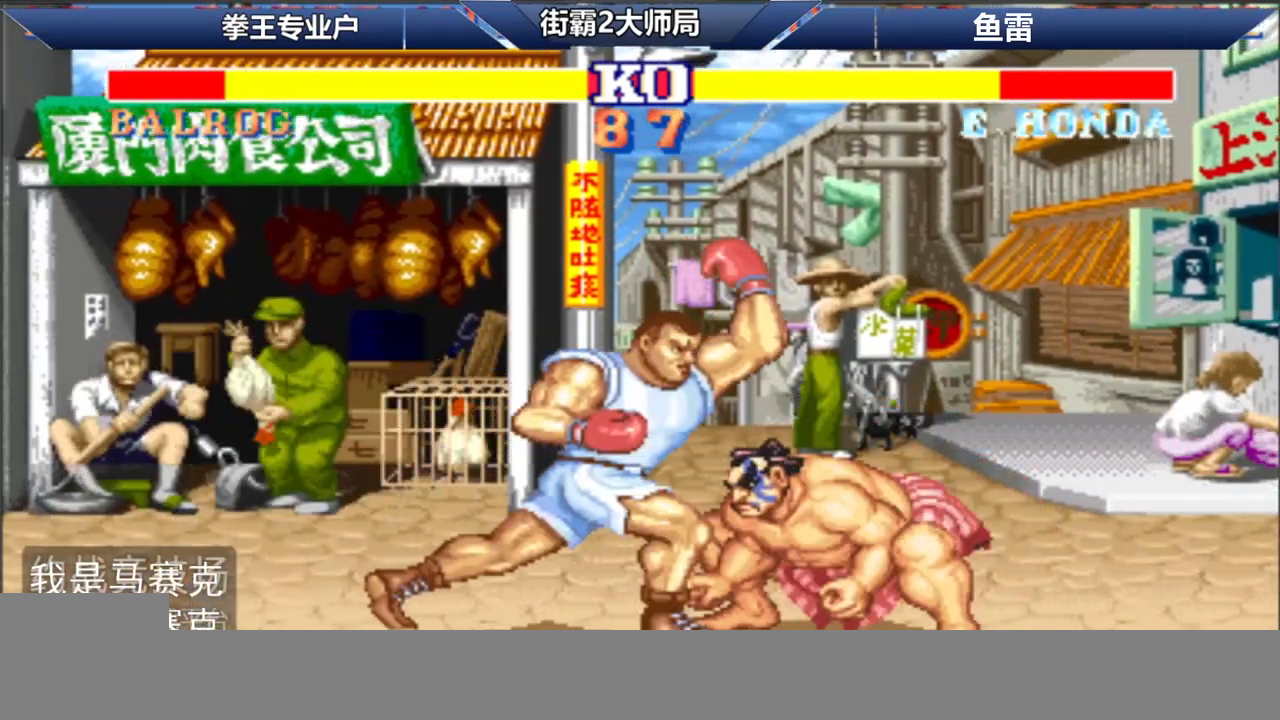
{"buttons": [], "left_stick": "right", "events": [[150, "B", "down"], [267, "B", "up"]]}
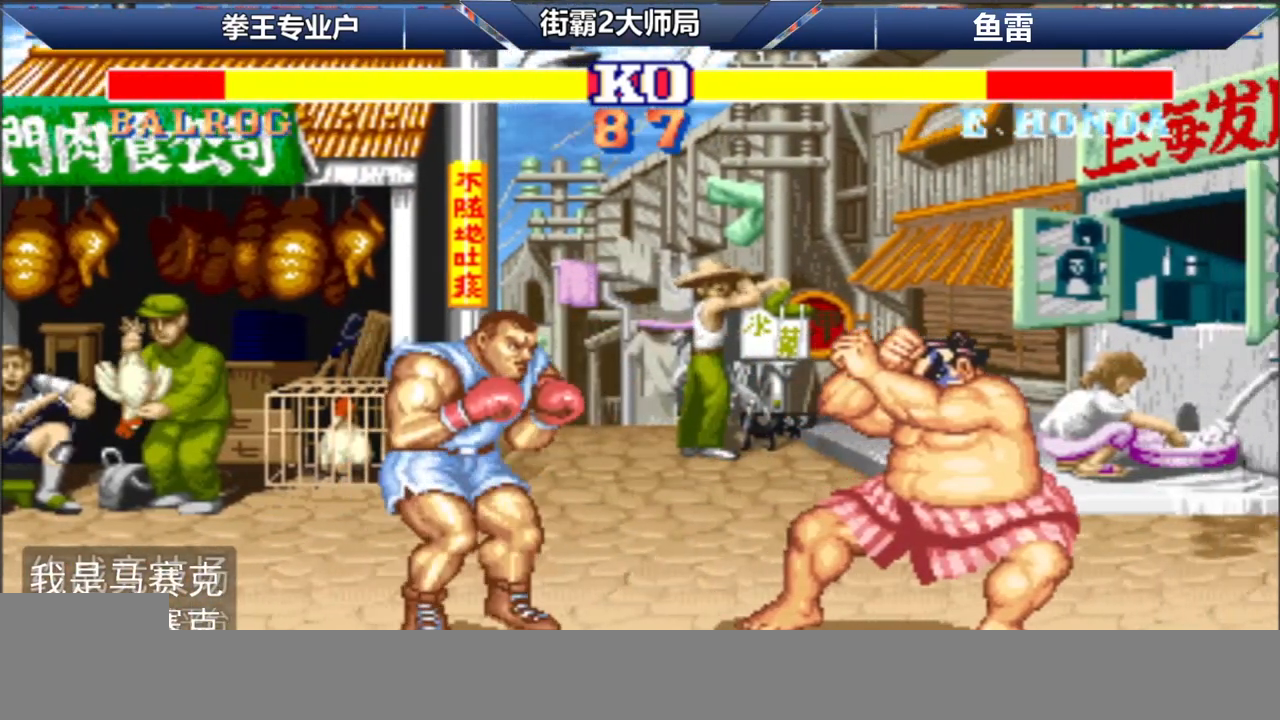
{"buttons": ["L1", "R1", "D"], "left_stick": "down-left", "events": [[50, "R1", "down"], [50, "left_stick", "down-left"], [100, "R1", "up"], [167, "D", "down"], [167, "L1", "down"], [167, "R1", "down"]]}
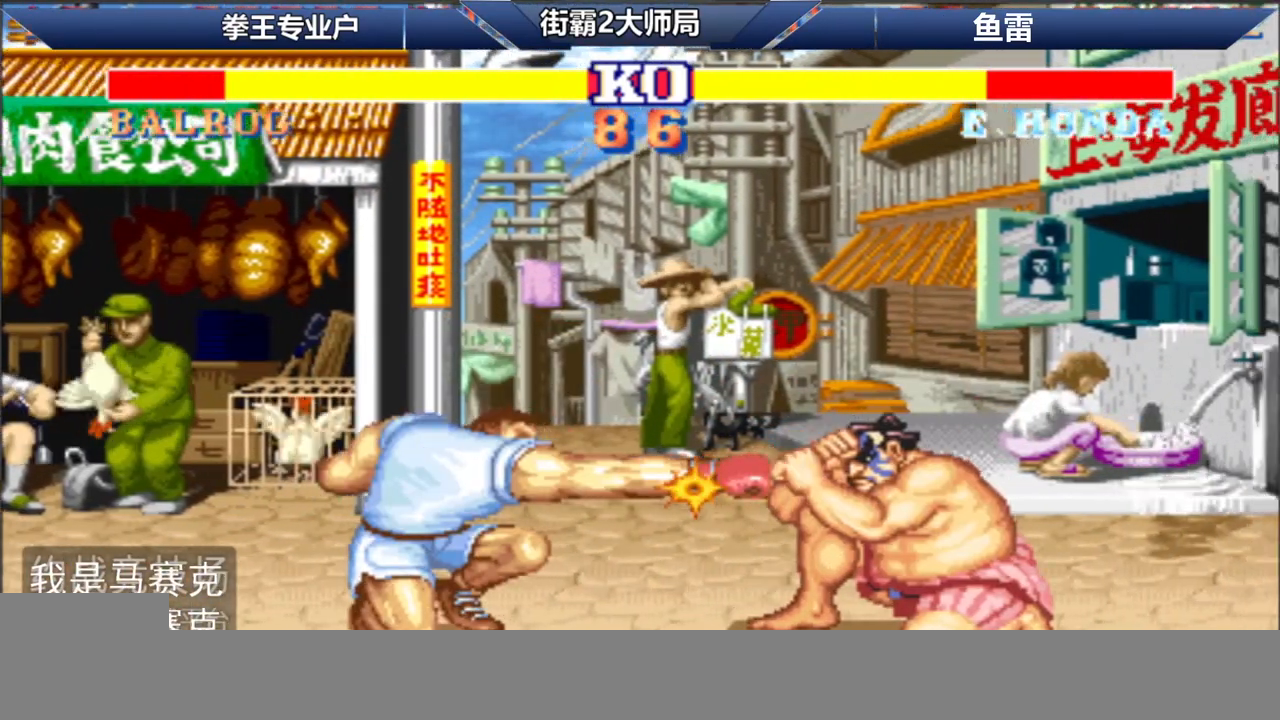
{"buttons": [], "left_stick": "center", "events": [[17, "D", "up"], [17, "L1", "up"], [33, "R1", "up"], [333, "left_stick", "center"]]}
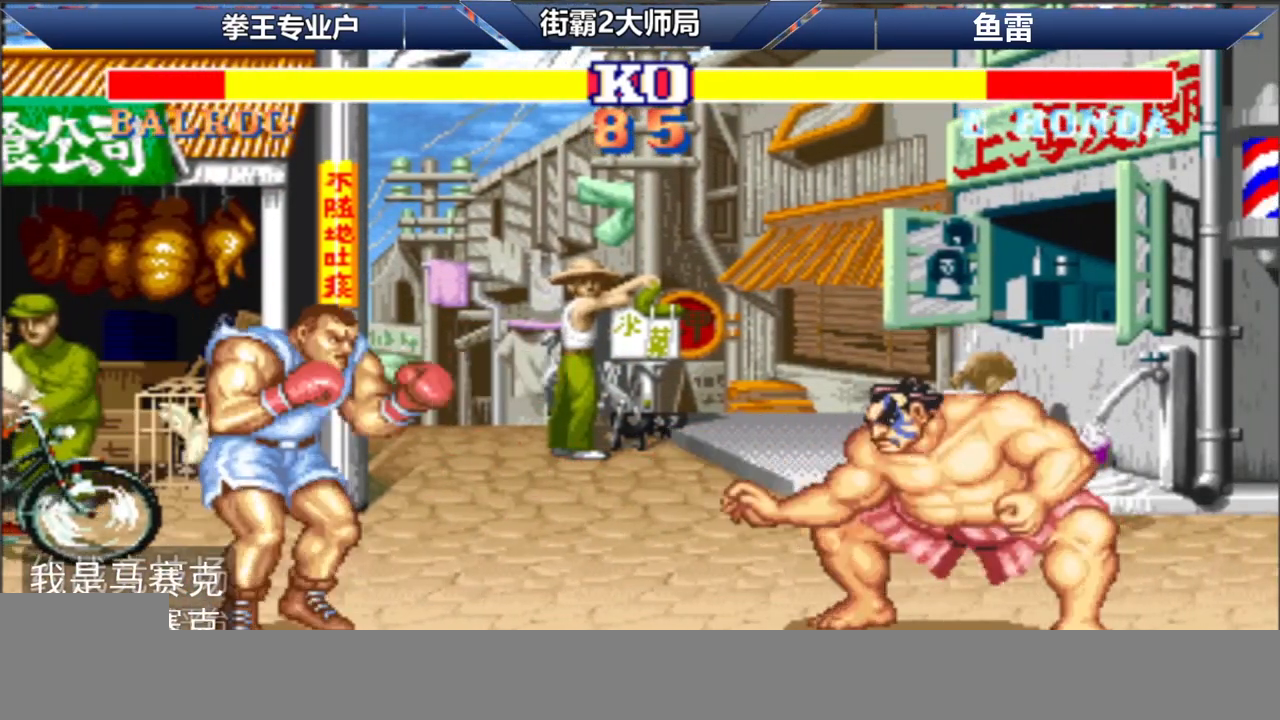
{"buttons": [], "left_stick": "right", "events": [[67, "A", "down"], [117, "A", "up"], [283, "left_stick", "right"], [400, "C", "down"], [450, "C", "up"]]}
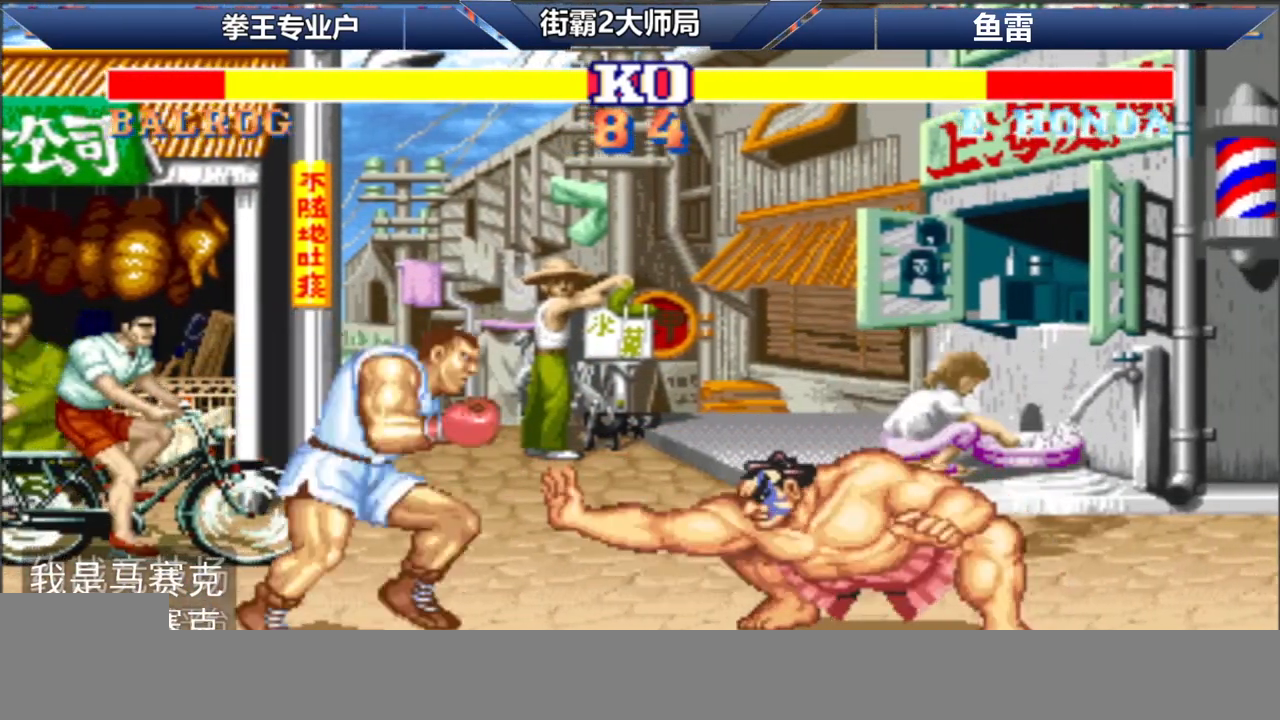
{"buttons": [], "left_stick": "right", "events": [[17, "A", "down"], [17, "C", "down"], [17, "left_stick", "center"], [33, "B", "down"], [350, "C", "up"], [367, "A", "up"], [367, "B", "up"], [417, "left_stick", "right"]]}
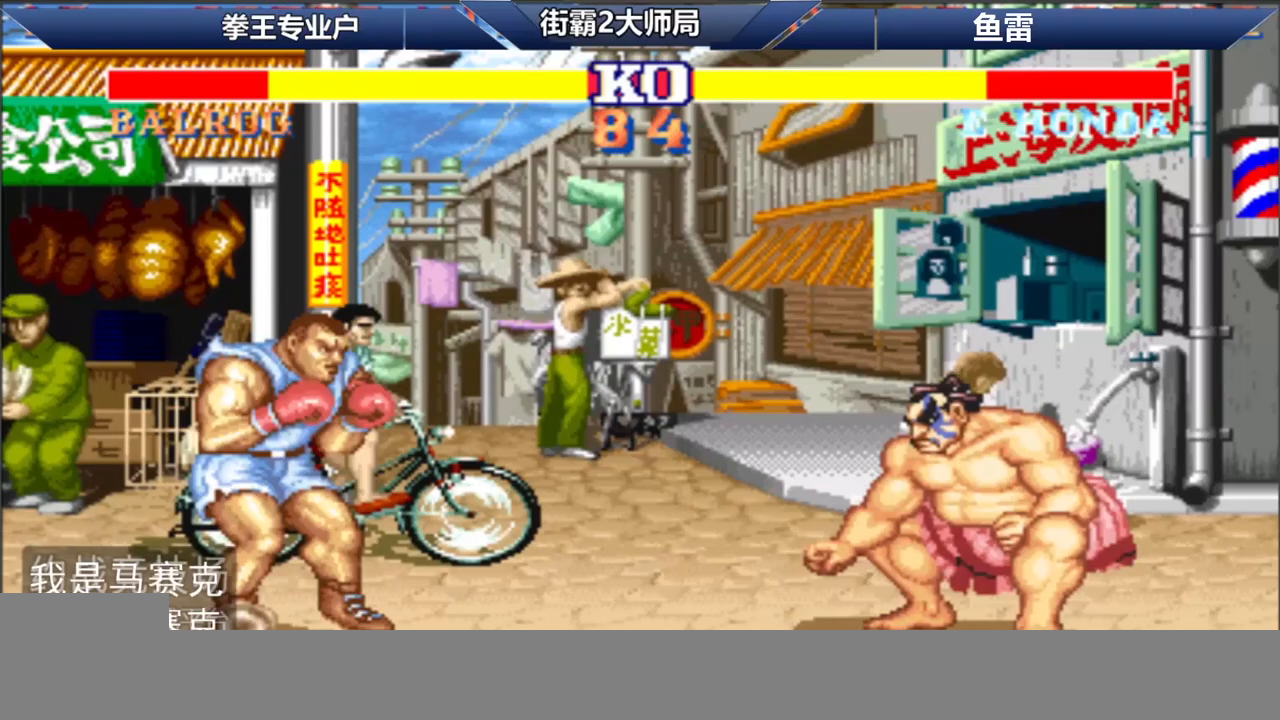
{"buttons": ["A"], "left_stick": "center", "events": [[300, "left_stick", "center"], [333, "A", "down"], [383, "A", "up"], [467, "A", "down"]]}
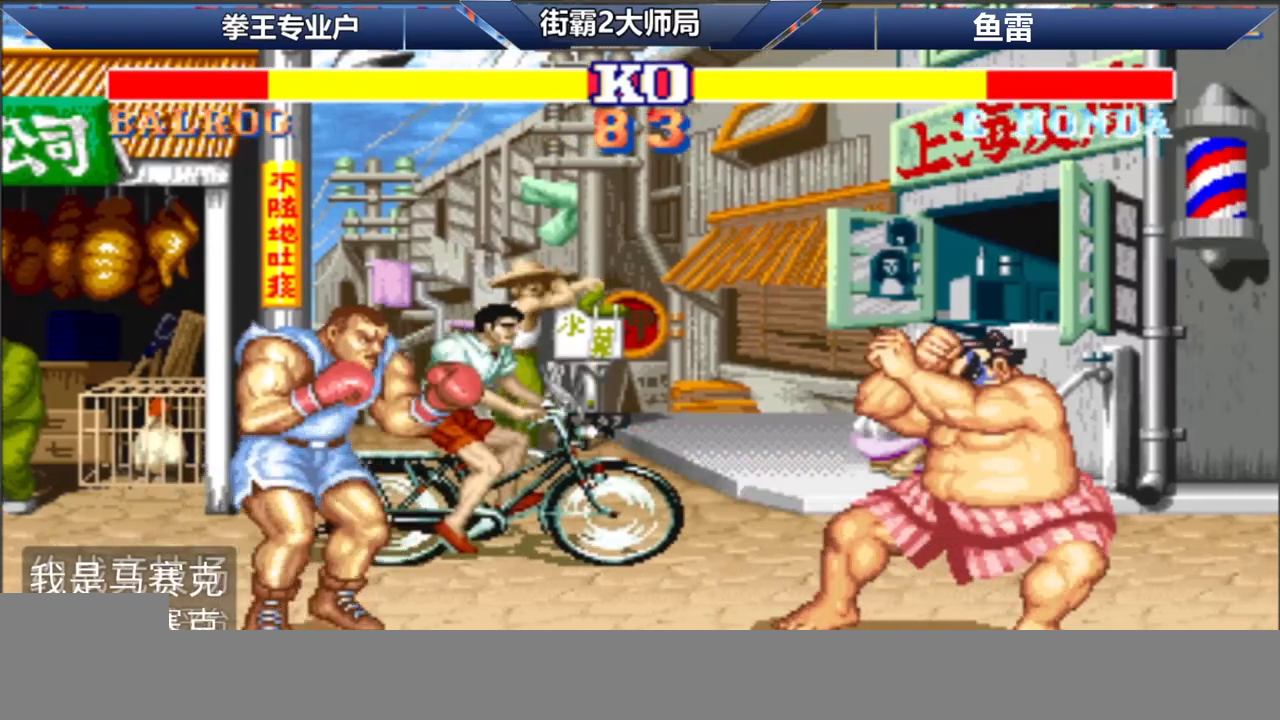
{"buttons": [], "left_stick": "center", "events": [[17, "A", "up"], [83, "A", "down"], [150, "A", "up"], [200, "A", "down"], [267, "A", "up"], [317, "A", "down"], [383, "A", "up"], [433, "A", "down"], [483, "A", "up"]]}
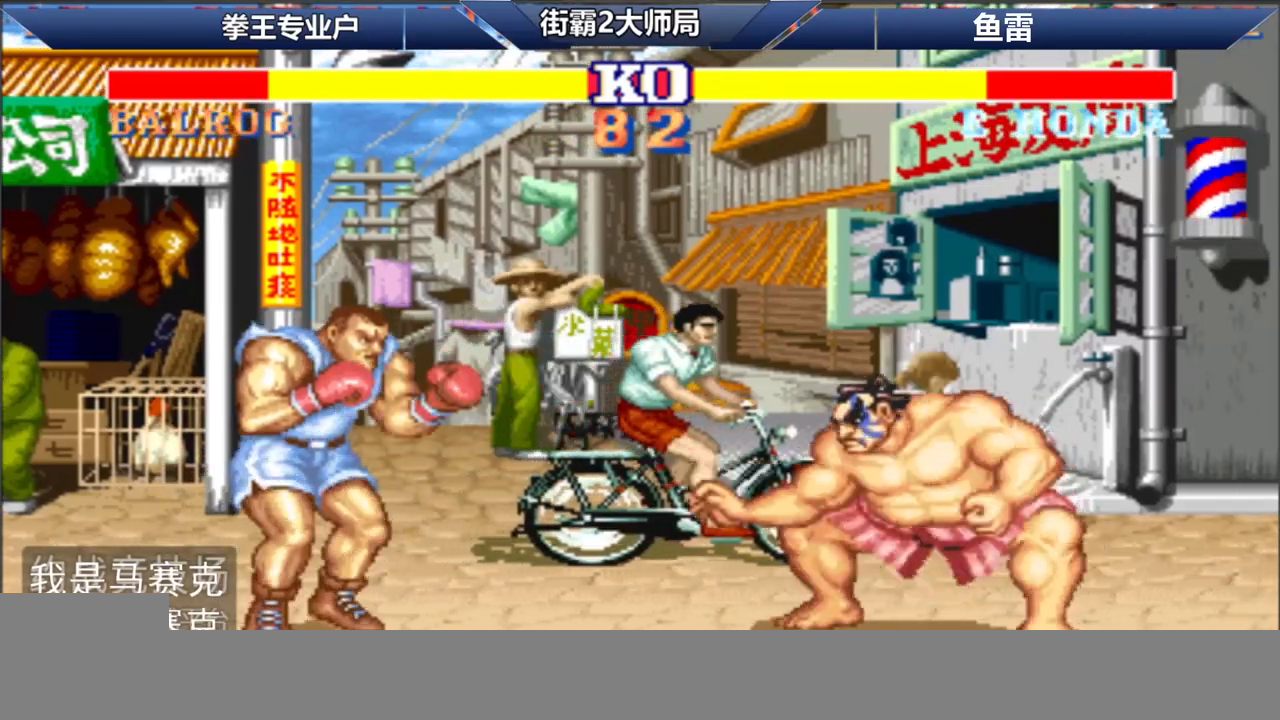
{"buttons": [], "left_stick": "left", "events": [[50, "left_stick", "right"], [183, "A", "down"], [200, "left_stick", "center"], [233, "A", "up"], [417, "left_stick", "left"]]}
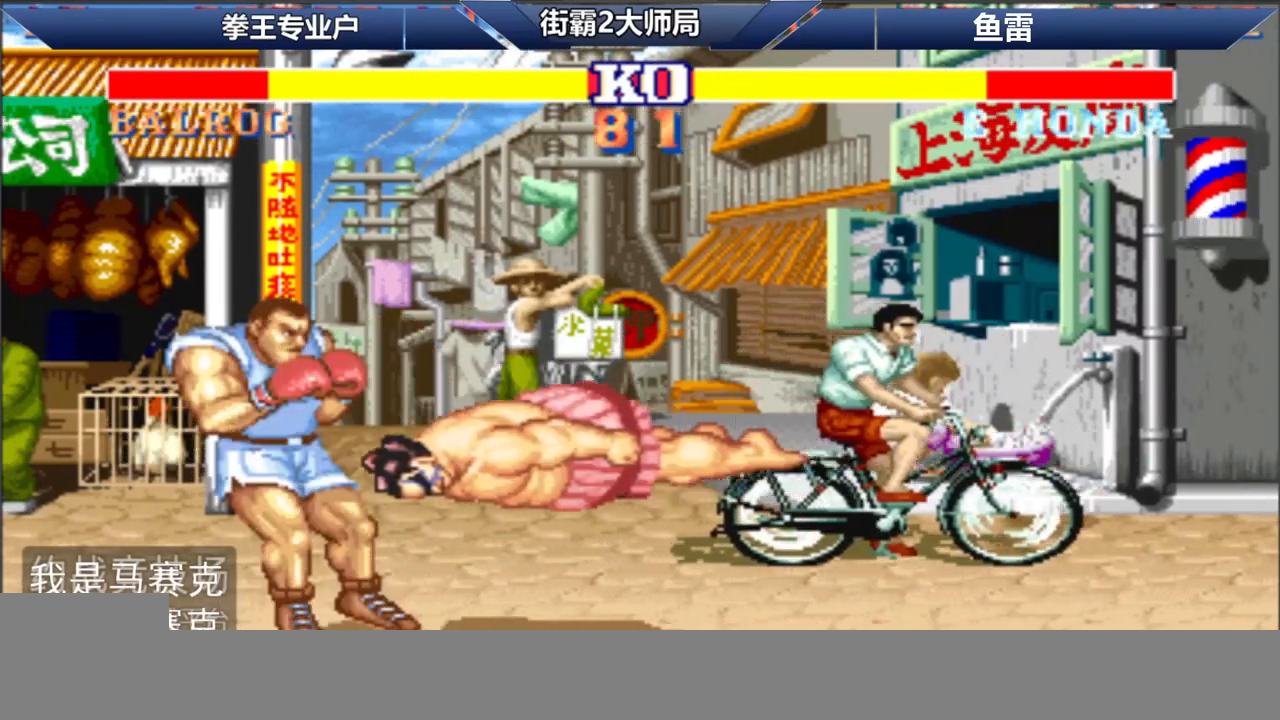
{"buttons": [], "left_stick": "left", "events": []}
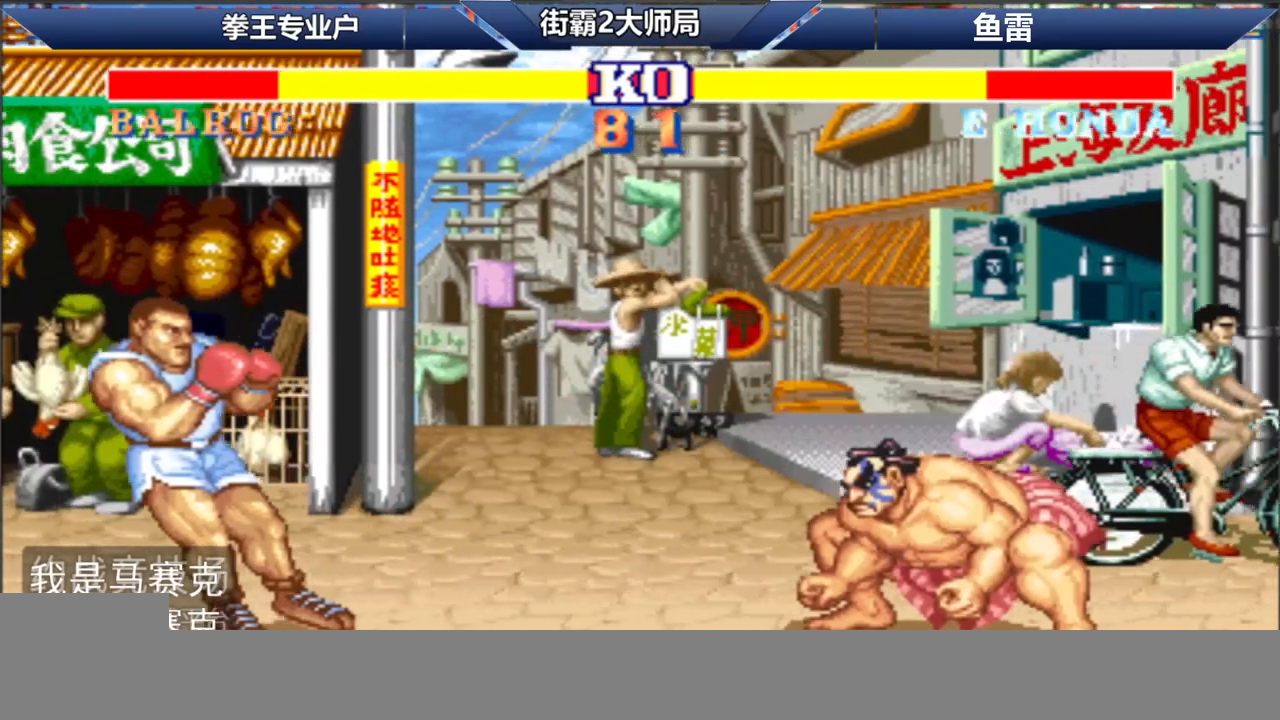
{"buttons": [], "left_stick": "right", "events": [[117, "left_stick", "center"], [267, "A", "down"], [333, "A", "up"], [450, "left_stick", "right"]]}
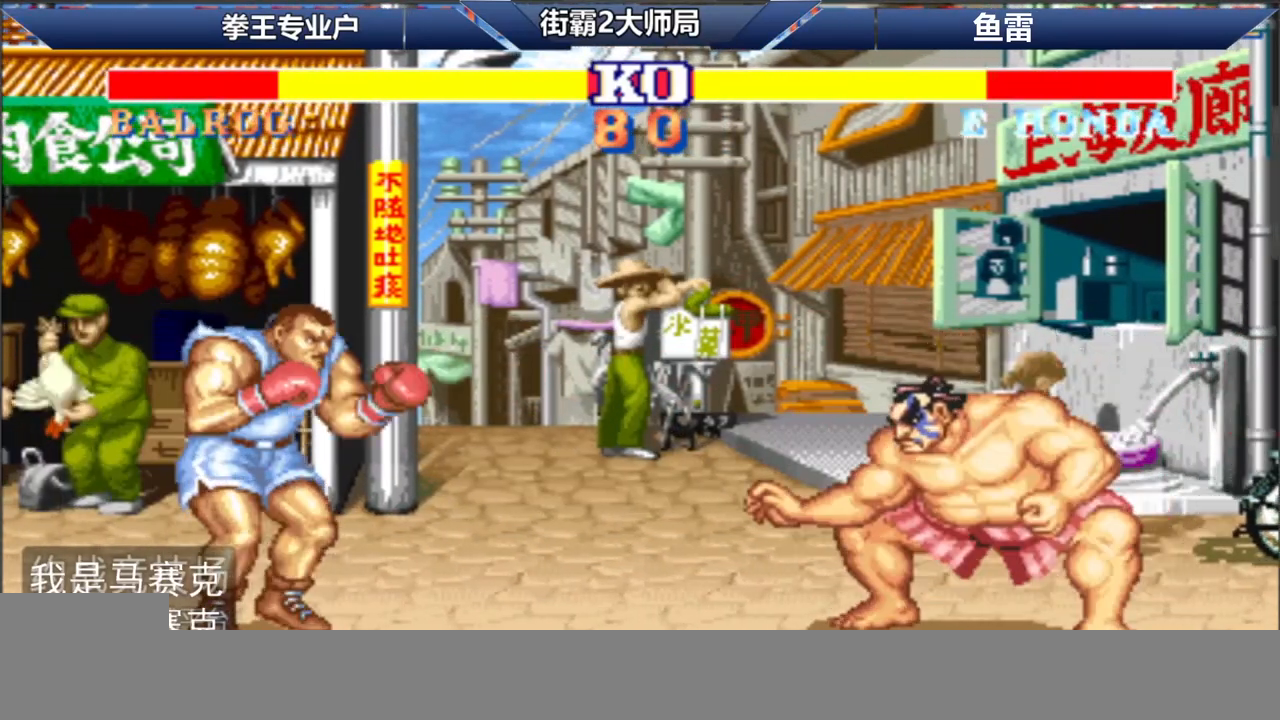
{"buttons": ["C"], "left_stick": "center", "events": [[83, "A", "down"], [83, "left_stick", "center"], [133, "A", "up"], [150, "left_stick", "right"], [250, "left_stick", "center"], [367, "left_stick", "right"], [483, "C", "down"], [500, "left_stick", "center"]]}
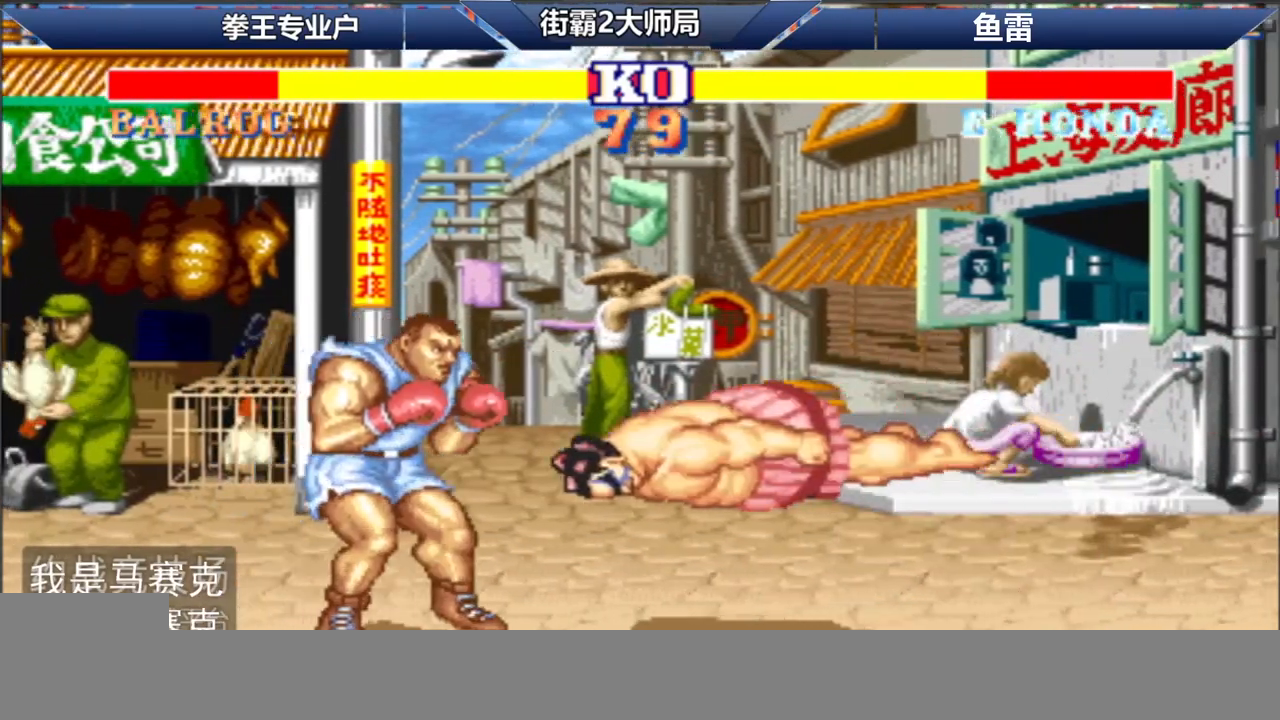
{"buttons": ["C", "D"], "left_stick": "left", "events": [[17, "left_stick", "right"], [33, "C", "up"], [33, "left_stick", "left"], [483, "D", "down"], [500, "C", "down"]]}
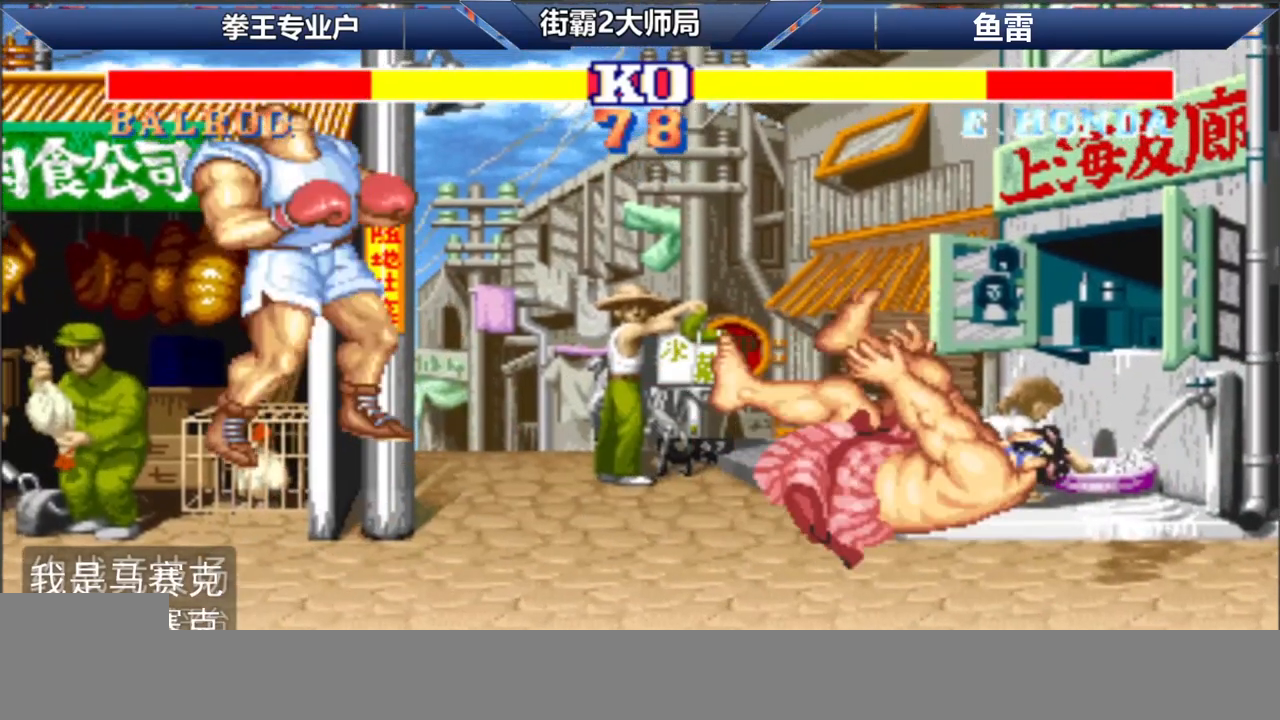
{"buttons": ["A", "B", "C", "D"], "left_stick": "left", "events": [[17, "A", "down"], [17, "B", "down"], [17, "R1", "down"], [67, "R1", "up"], [133, "D", "up"], [267, "A", "up"], [267, "B", "up"], [267, "C", "up"], [300, "D", "down"], [300, "R1", "down"], [333, "C", "down"], [367, "A", "down"], [367, "B", "down"], [433, "R1", "up"]]}
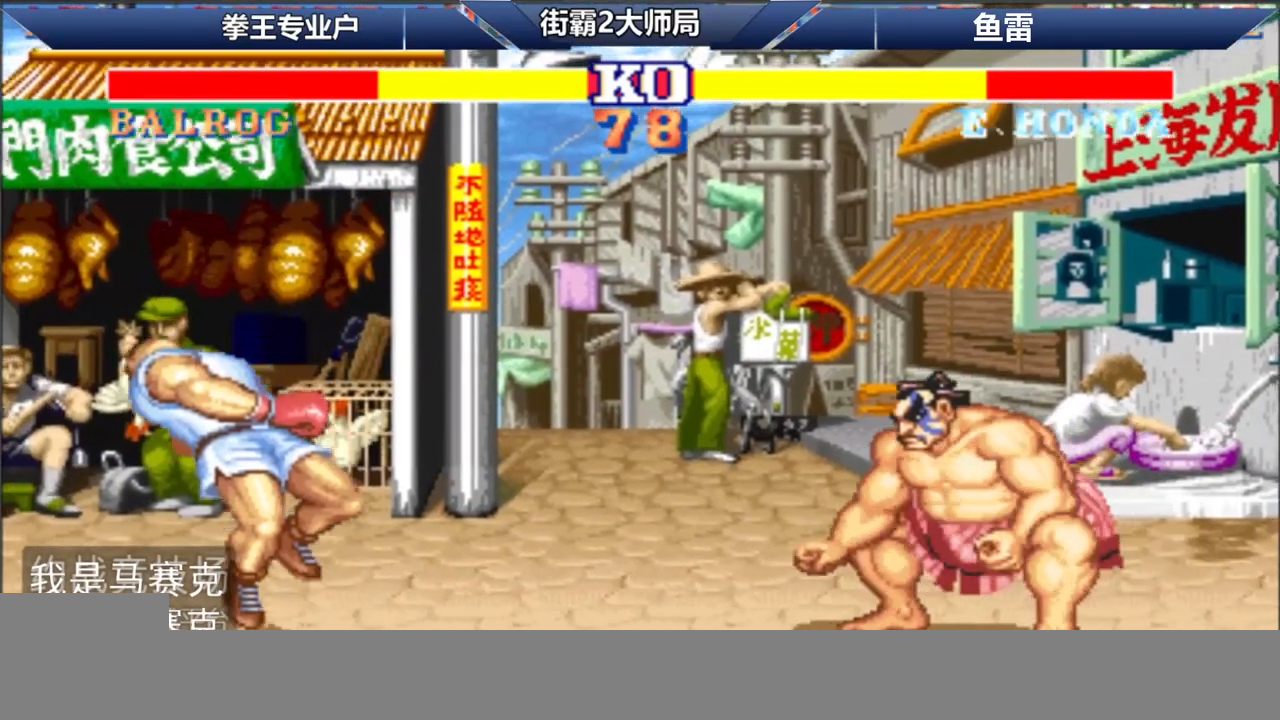
{"buttons": ["A", "C", "R1", "D"], "left_stick": "left"}